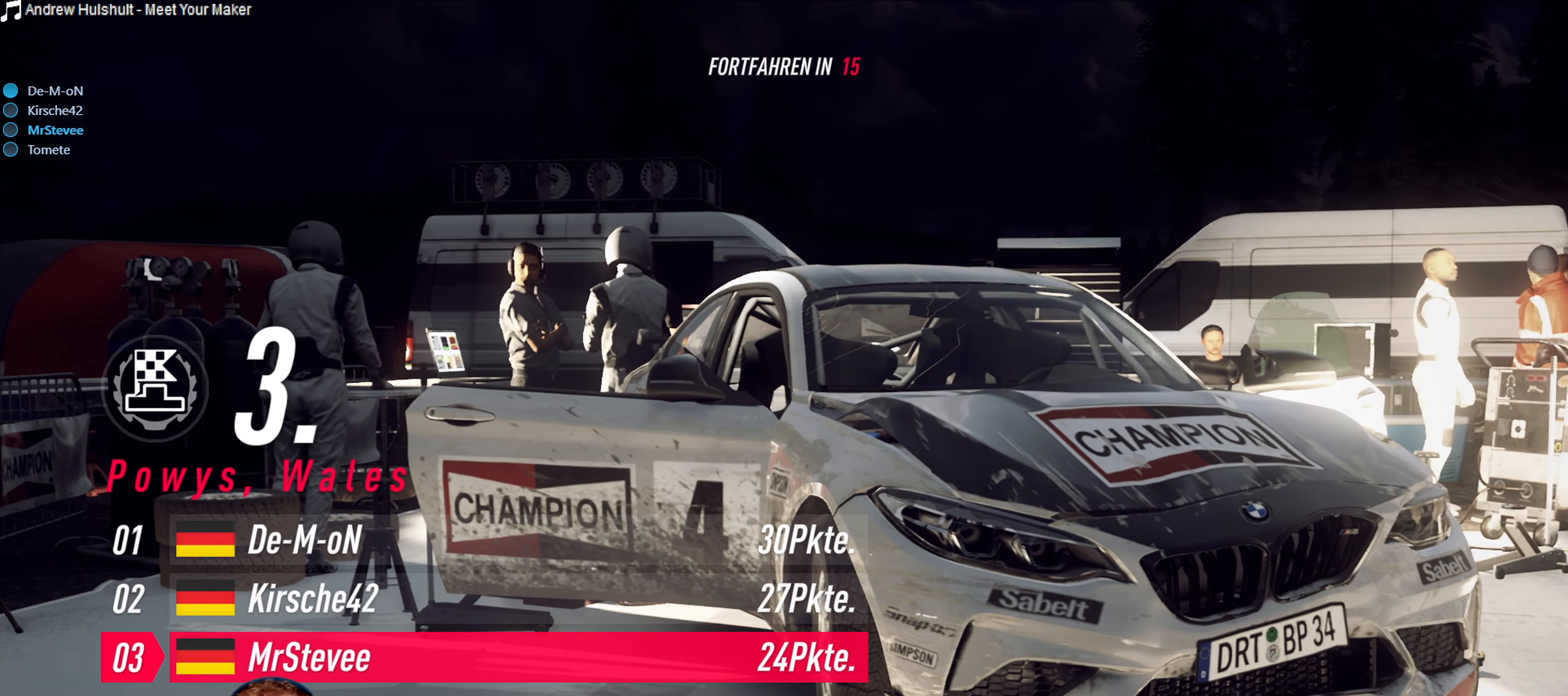
Gameplay with a controller (Xbox layout); each line is a JSON object with the inputs held at the frame after it. "events" lists button and stick changes between this image and that frame as [ms after this image, input, new state], when the widget could be followed in between. Not read: L3 R3.
{"buttons": [], "left_stick": "center", "right_stick": "center", "events": [[234, "A", "down"], [317, "A", "up"]]}
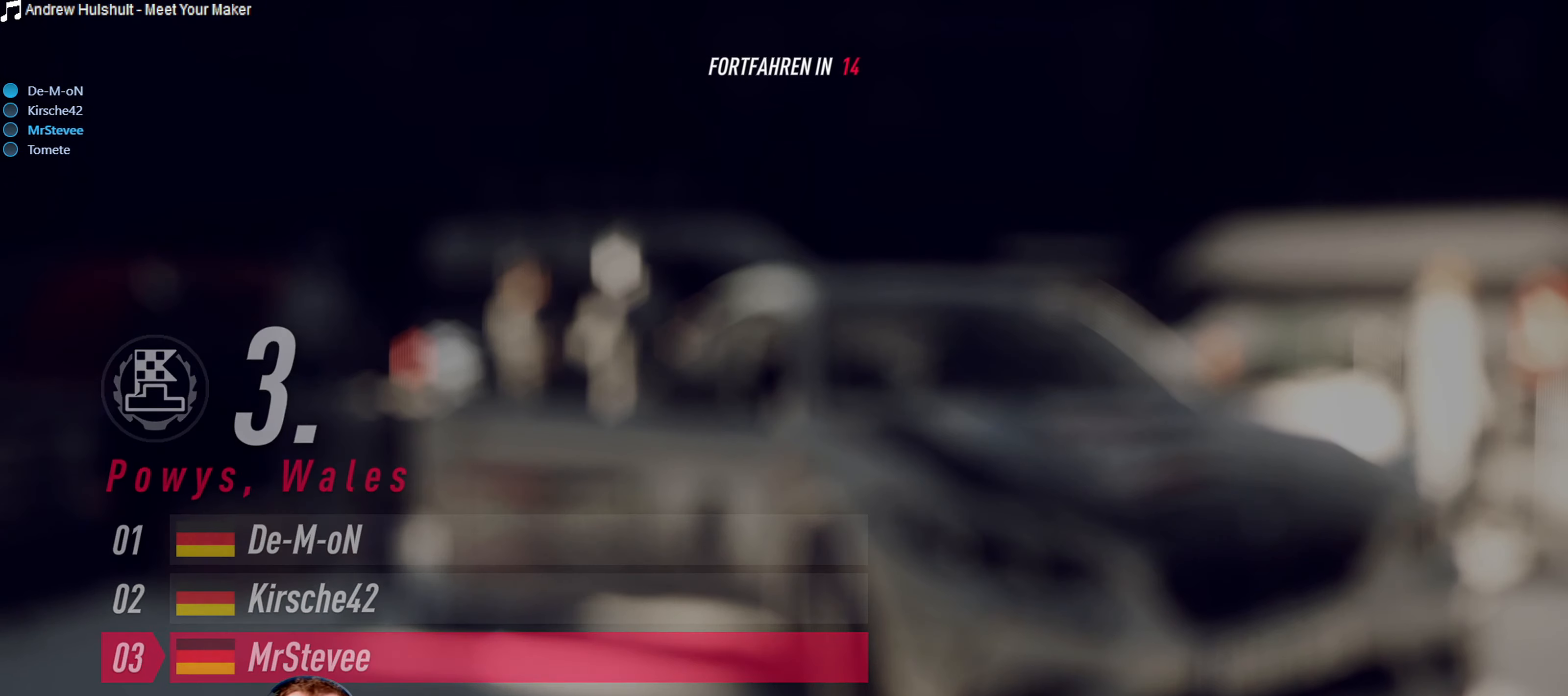
{"buttons": [], "left_stick": "center", "right_stick": "center", "events": []}
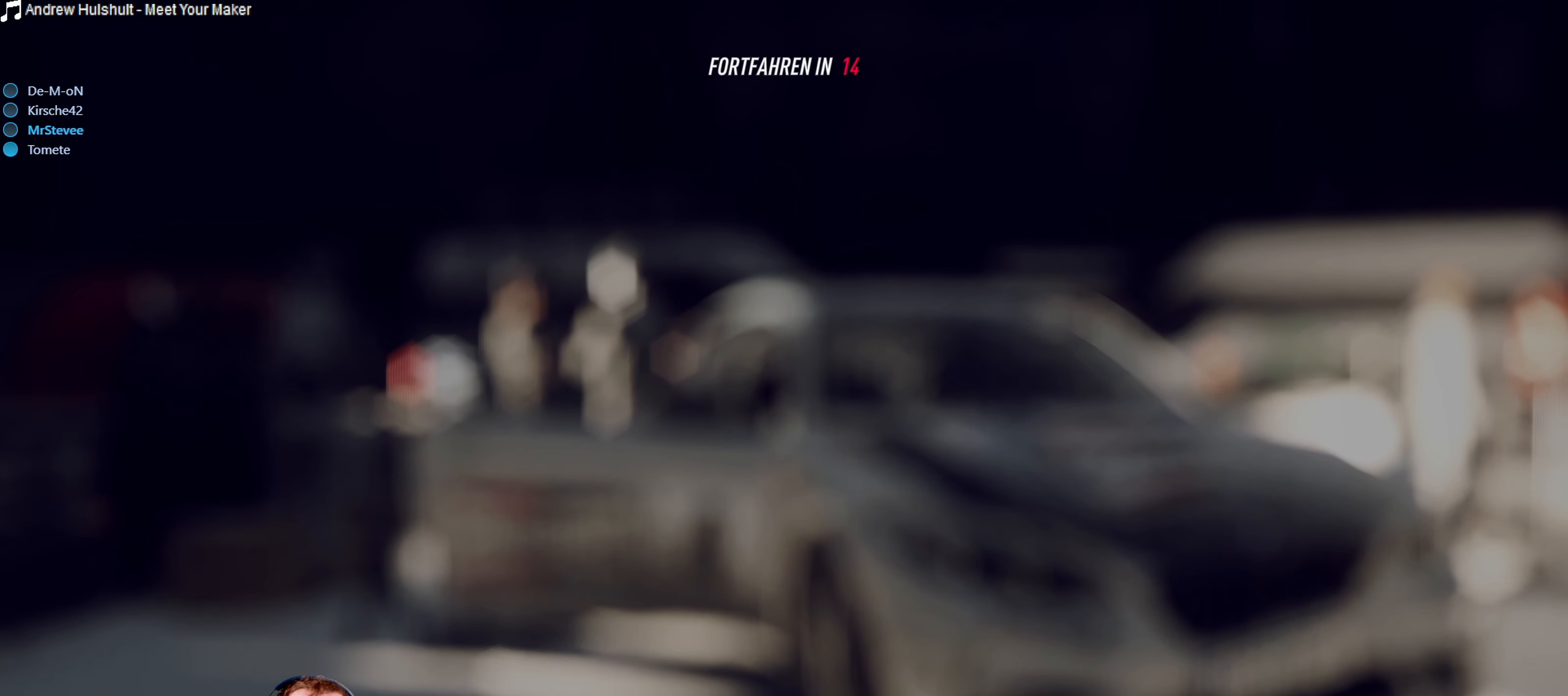
{"buttons": [], "left_stick": "center", "right_stick": "center", "events": []}
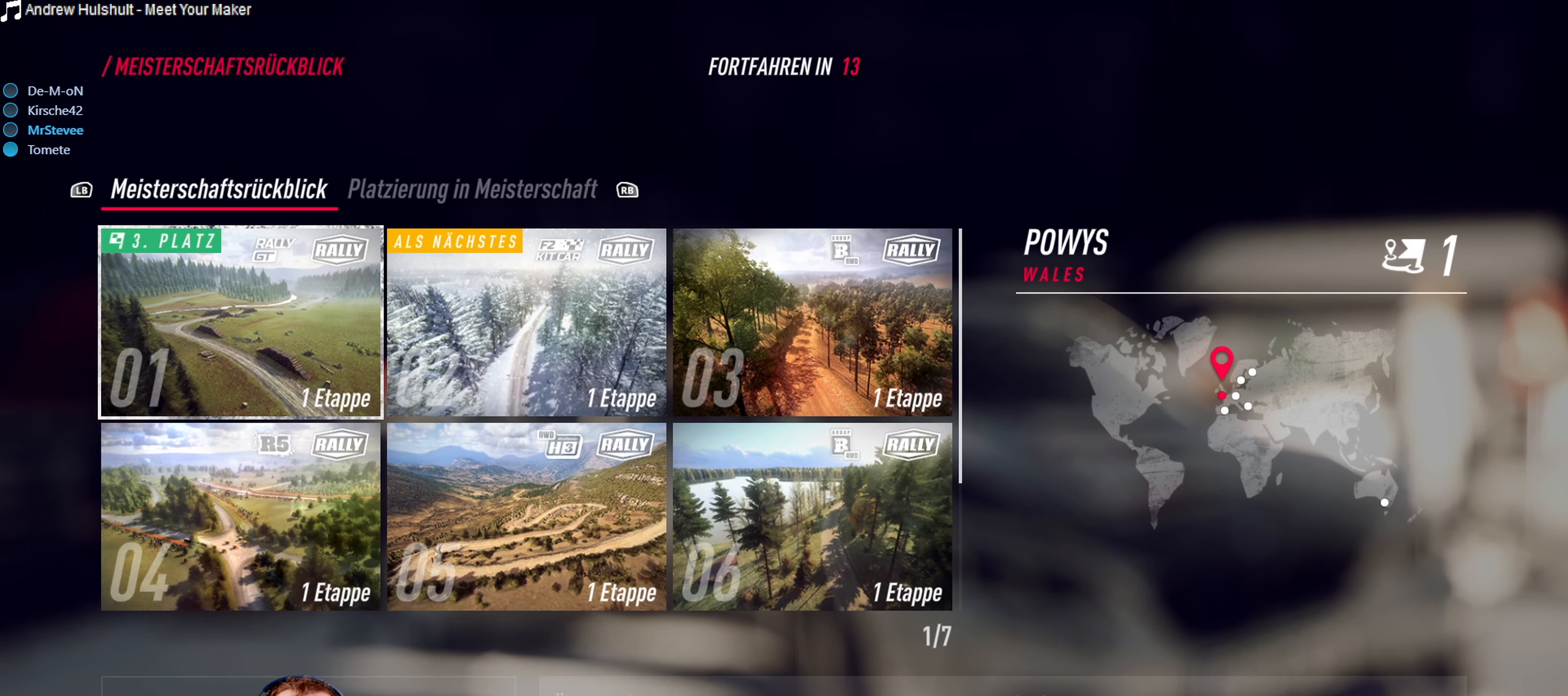
{"buttons": [], "left_stick": "center", "right_stick": "center", "events": []}
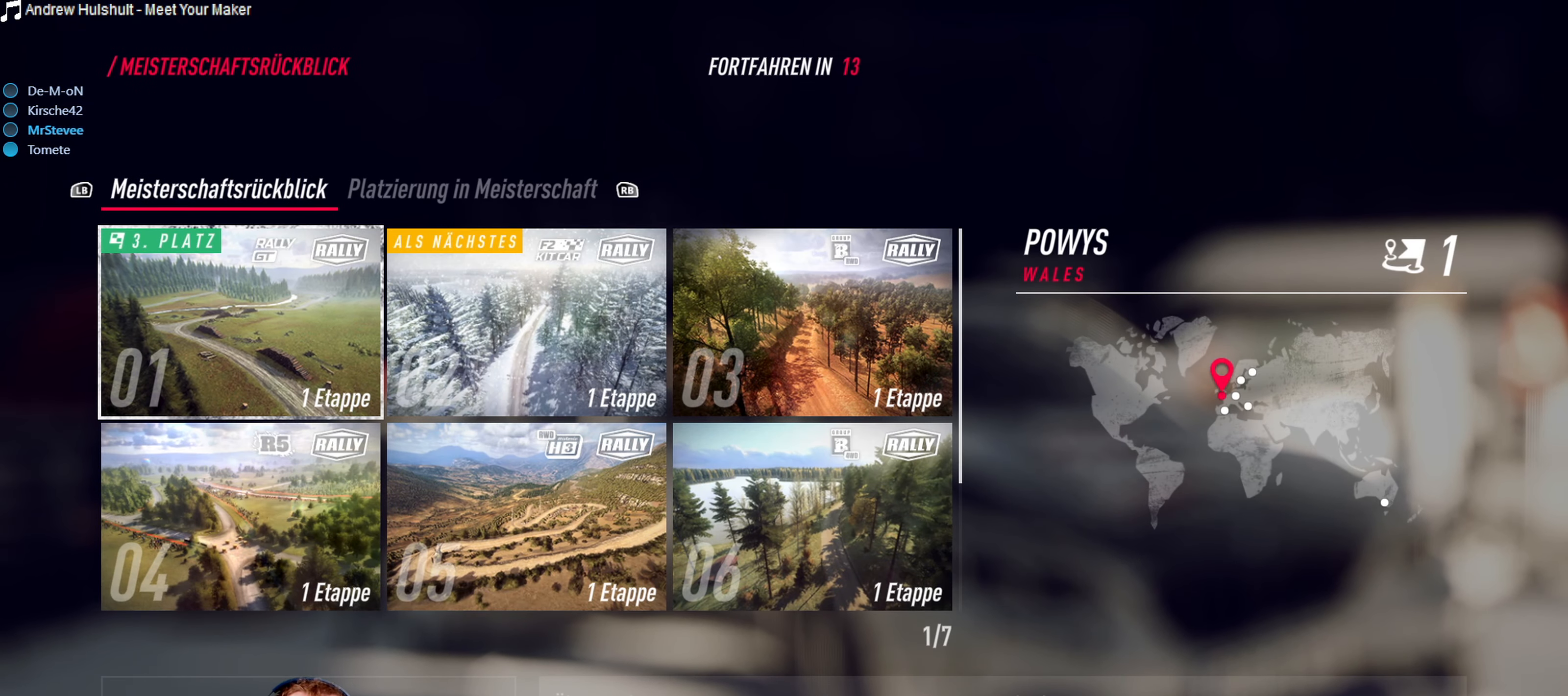
{"buttons": [], "left_stick": "center", "right_stick": "center", "events": [[117, "DPAD_RIGHT", "down"], [184, "DPAD_RIGHT", "up"]]}